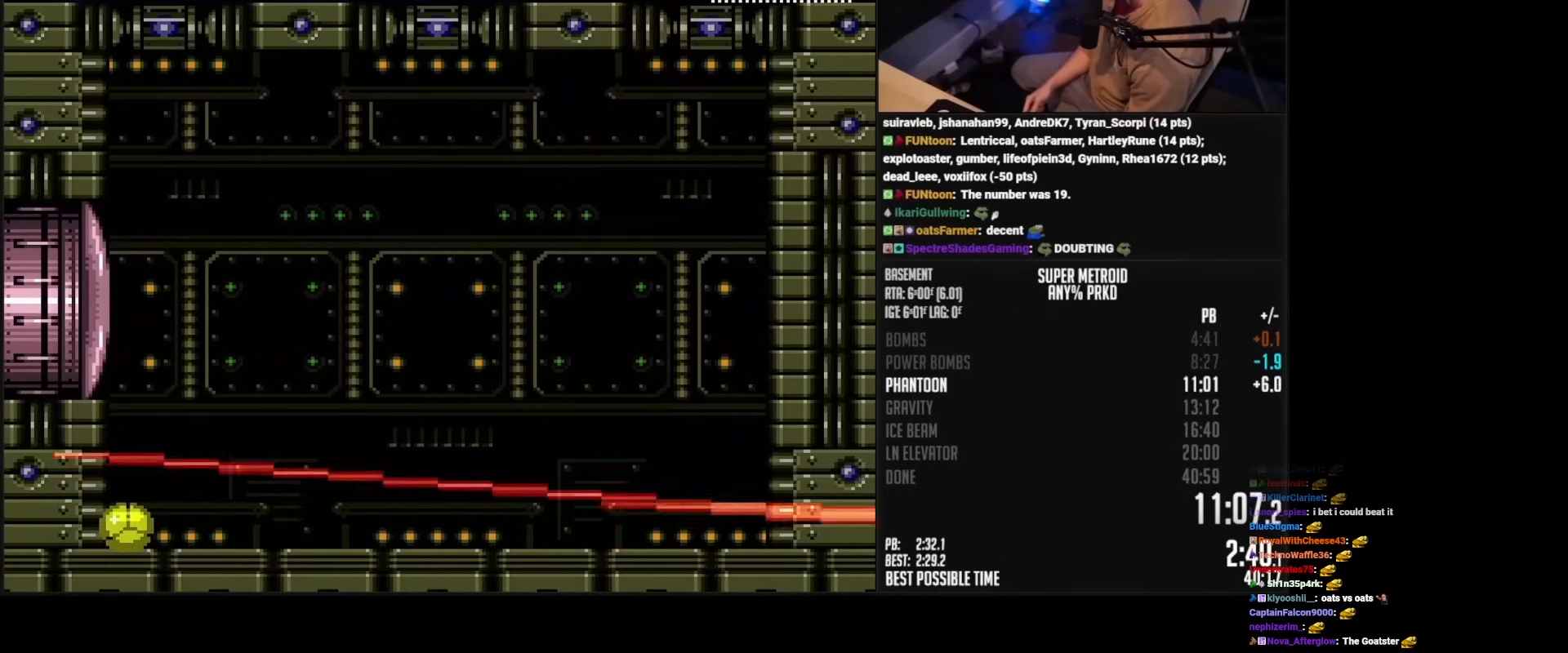
Gameplay with a controller (Nintendo layout); each line is a JSON object with the inputs held at the frame after it. "events" lists button and stick changes between this image and that frame as [ms after this image, input, new state], when the widget could be followed in between. Not read: L3 R3.
{"buttons": ["B"], "events": [[200, "B", "down"]]}
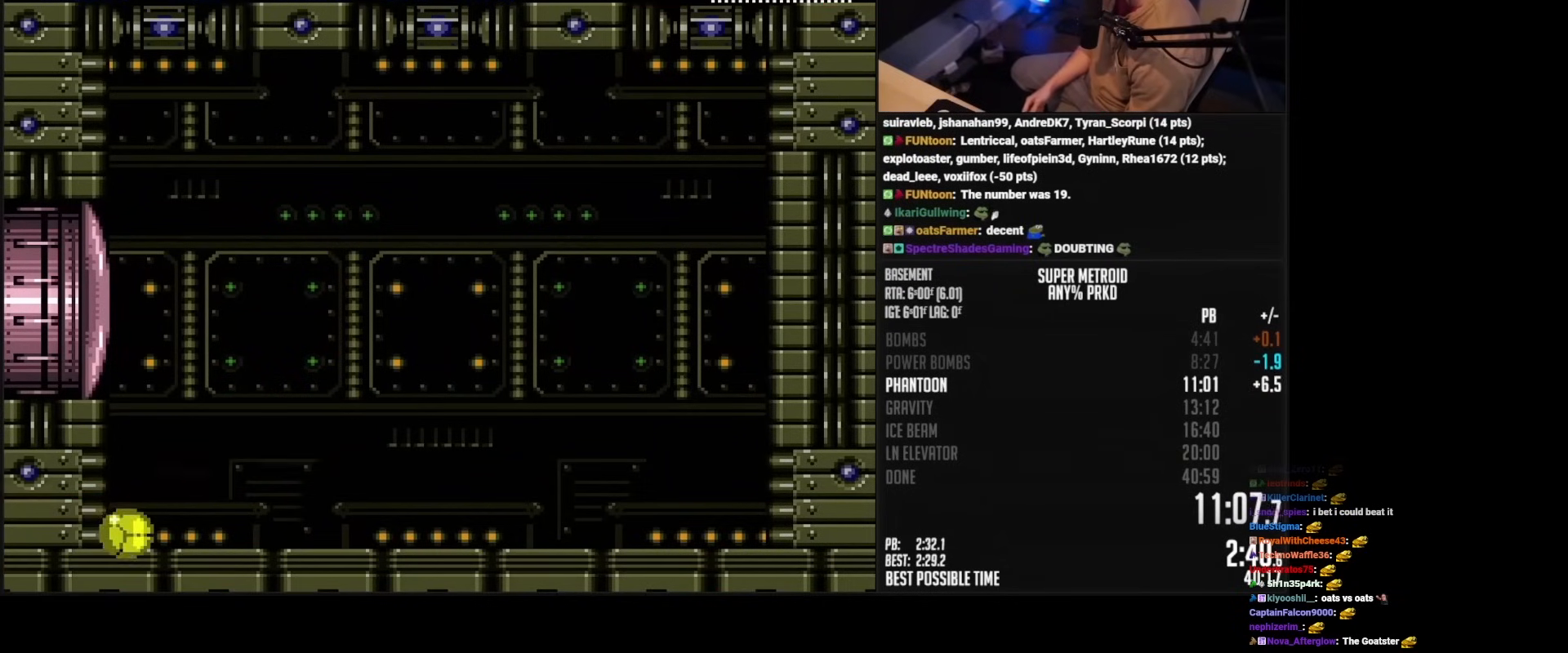
{"buttons": ["B", "DPAD_LEFT"], "events": [[417, "DPAD_LEFT", "down"]]}
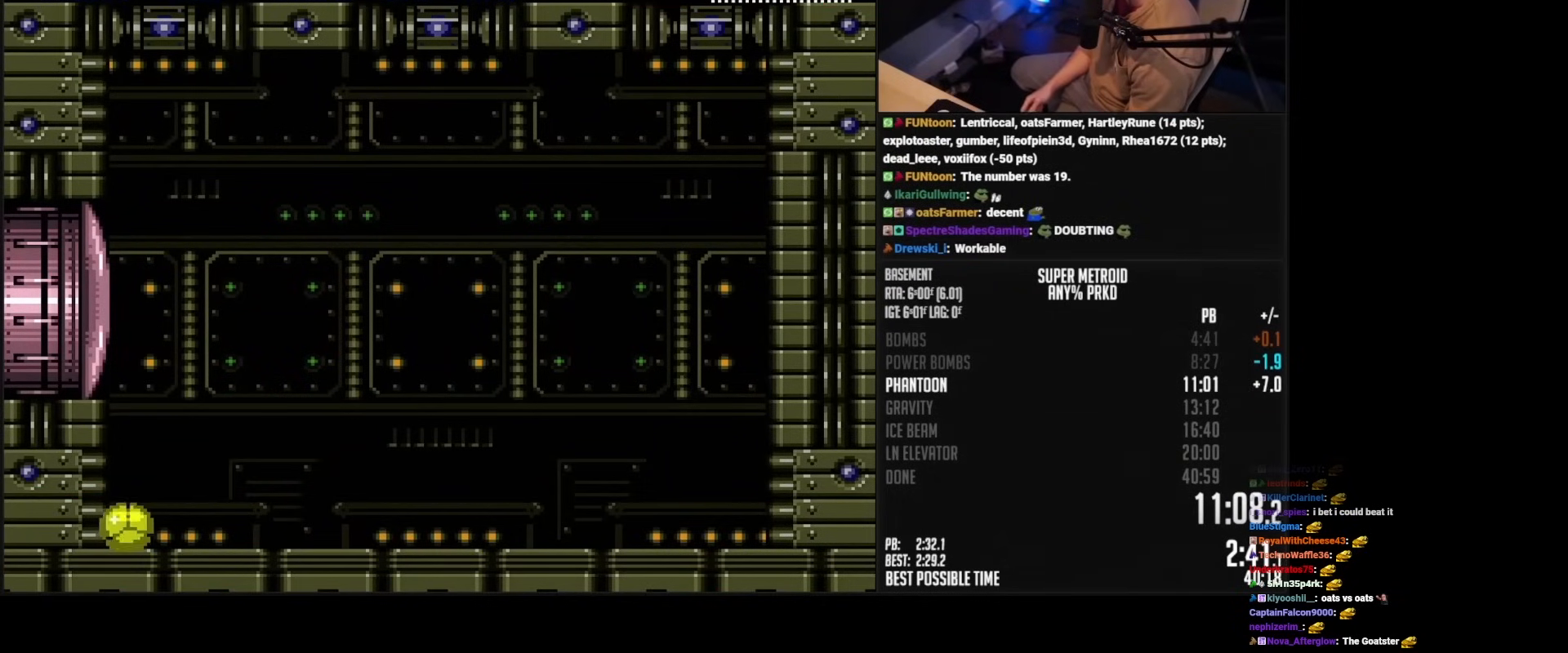
{"buttons": [], "events": [[17, "DPAD_UP", "down"], [33, "DPAD_LEFT", "up"], [133, "DPAD_UP", "up"], [167, "A", "down"], [483, "A", "up"], [500, "B", "up"]]}
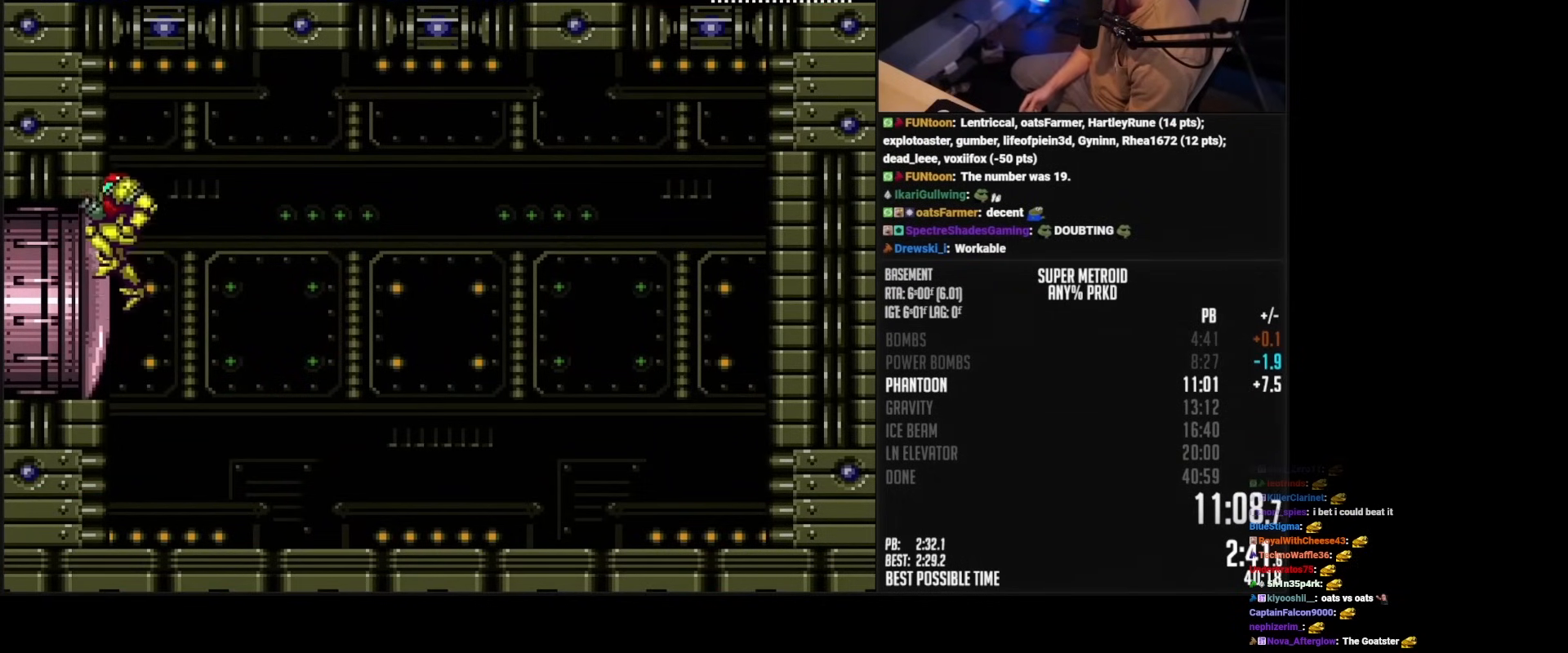
{"buttons": ["B"], "events": [[33, "DPAD_DOWN", "down"], [67, "DPAD_DOWN", "up"], [100, "B", "down"], [150, "DPAD_DOWN", "down"], [183, "DPAD_DOWN", "up"], [467, "X", "down"], [483, "X", "up"]]}
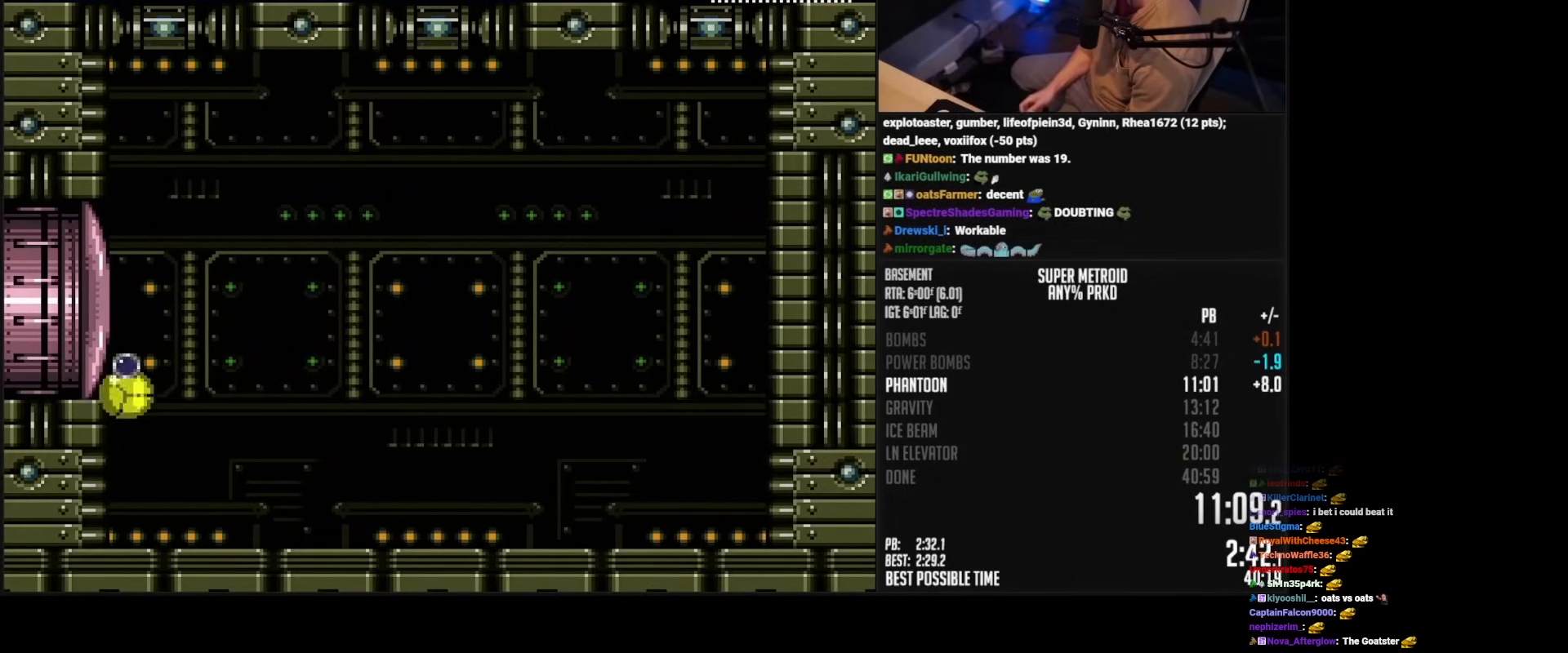
{"buttons": ["B", "R1"], "events": [[83, "DPAD_RIGHT", "down"], [133, "DPAD_RIGHT", "up"], [133, "DPAD_UP", "down"], [167, "DPAD_UP", "up"], [250, "R1", "down"]]}
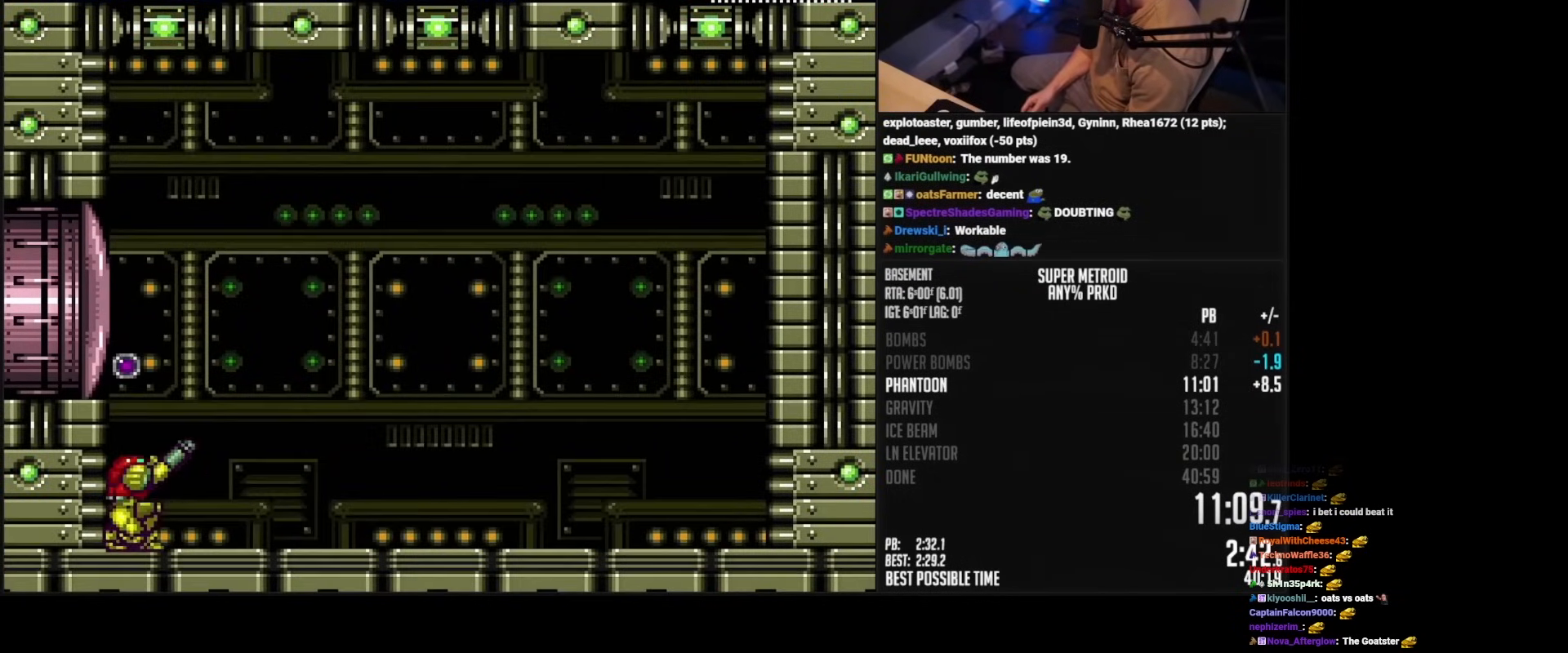
{"buttons": ["A", "B", "DPAD_RIGHT"], "events": [[17, "DPAD_RIGHT", "down"], [17, "R1", "up"], [333, "A", "down"]]}
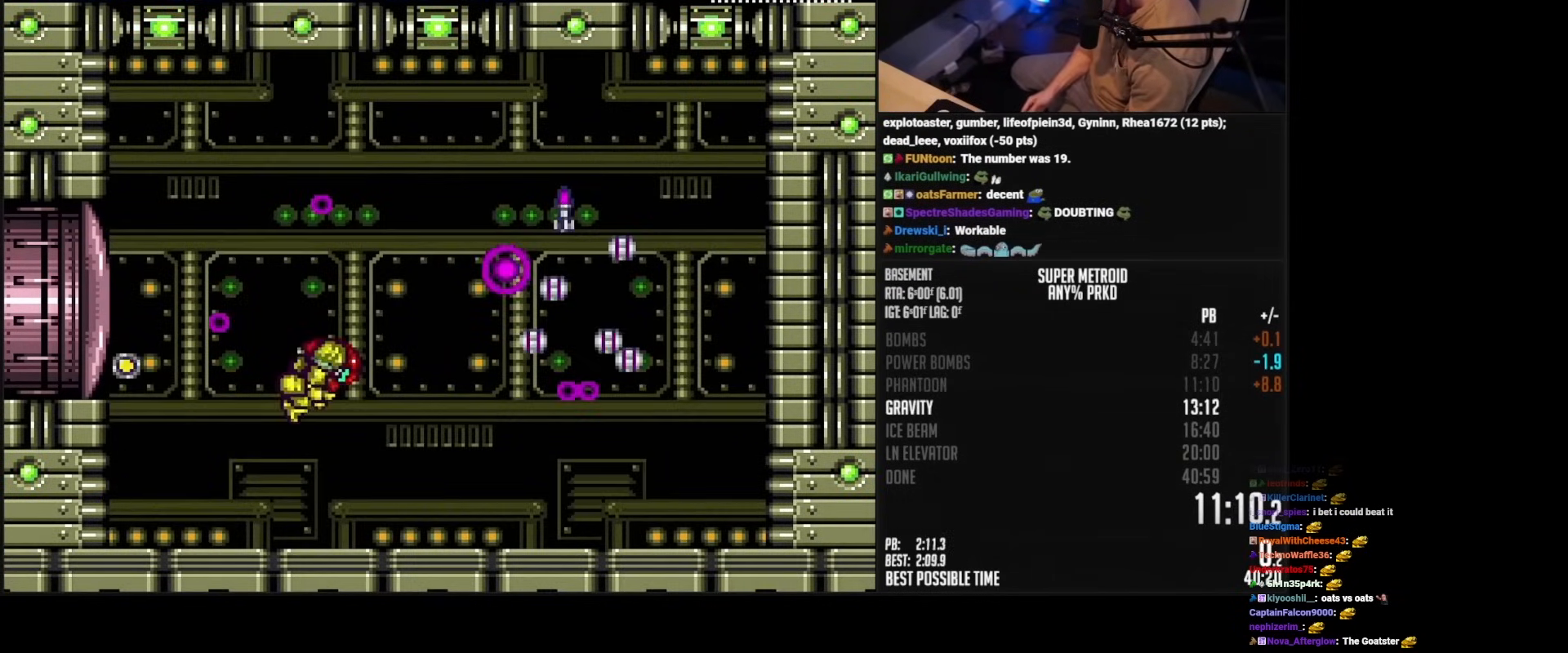
{"buttons": ["B"], "events": [[217, "A", "up"], [217, "B", "up"], [333, "DPAD_RIGHT", "up"], [350, "B", "down"]]}
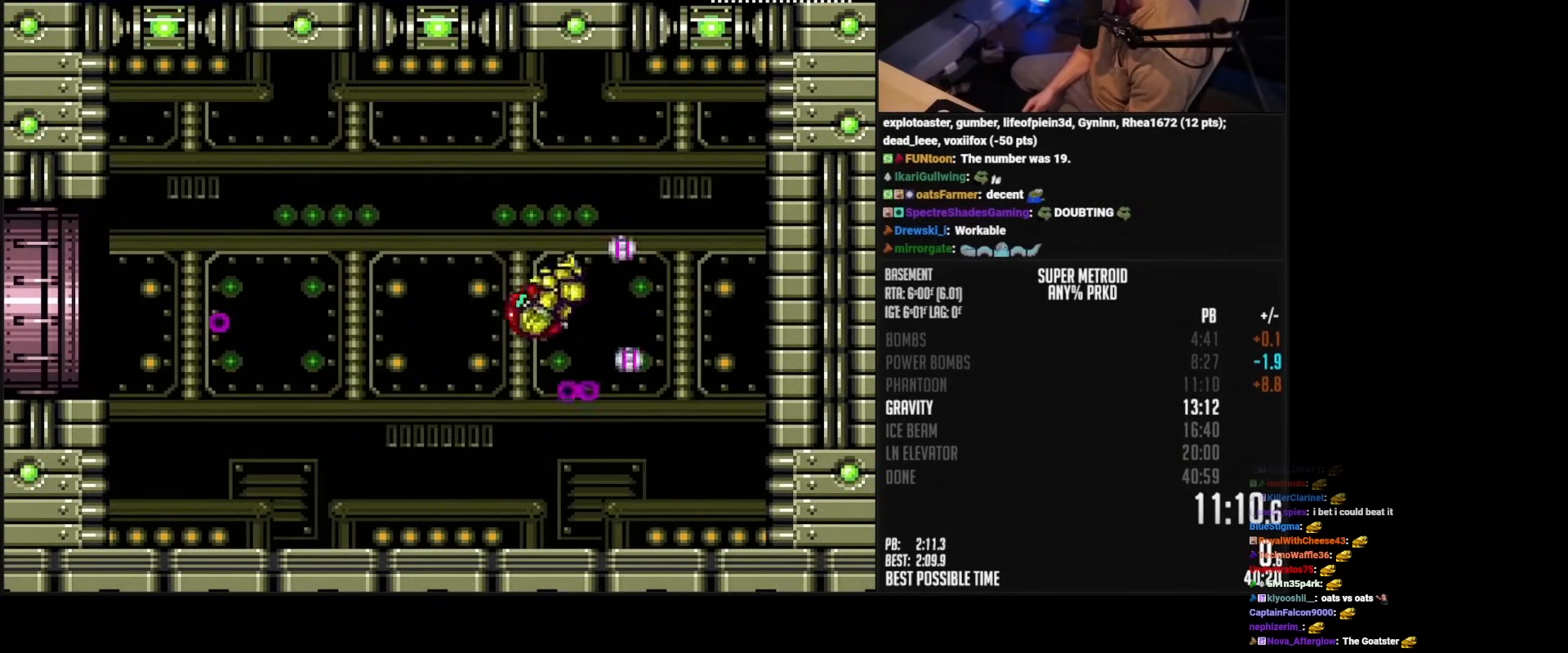
{"buttons": ["B", "DPAD_LEFT"], "events": [[133, "DPAD_LEFT", "down"]]}
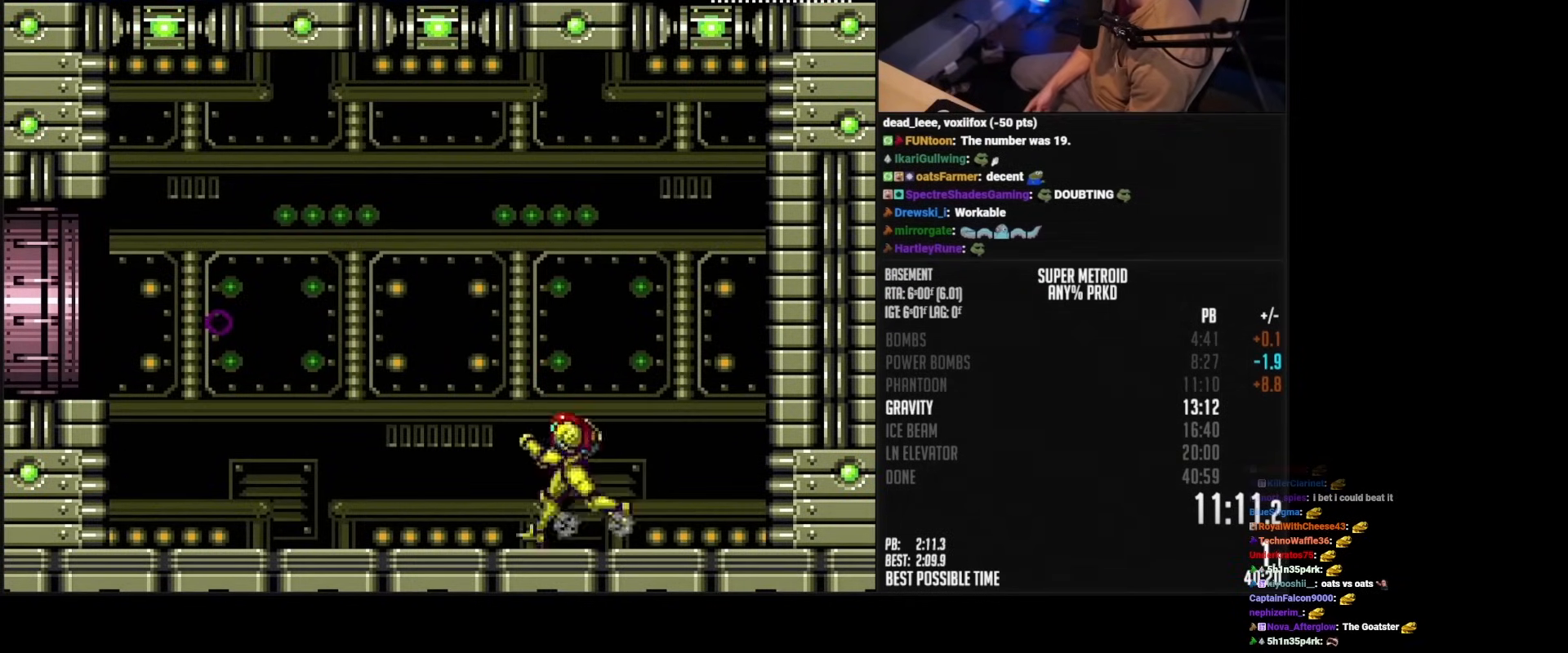
{"buttons": ["A", "B", "DPAD_LEFT"], "events": [[200, "L1", "down"], [267, "L1", "up"], [333, "A", "down"]]}
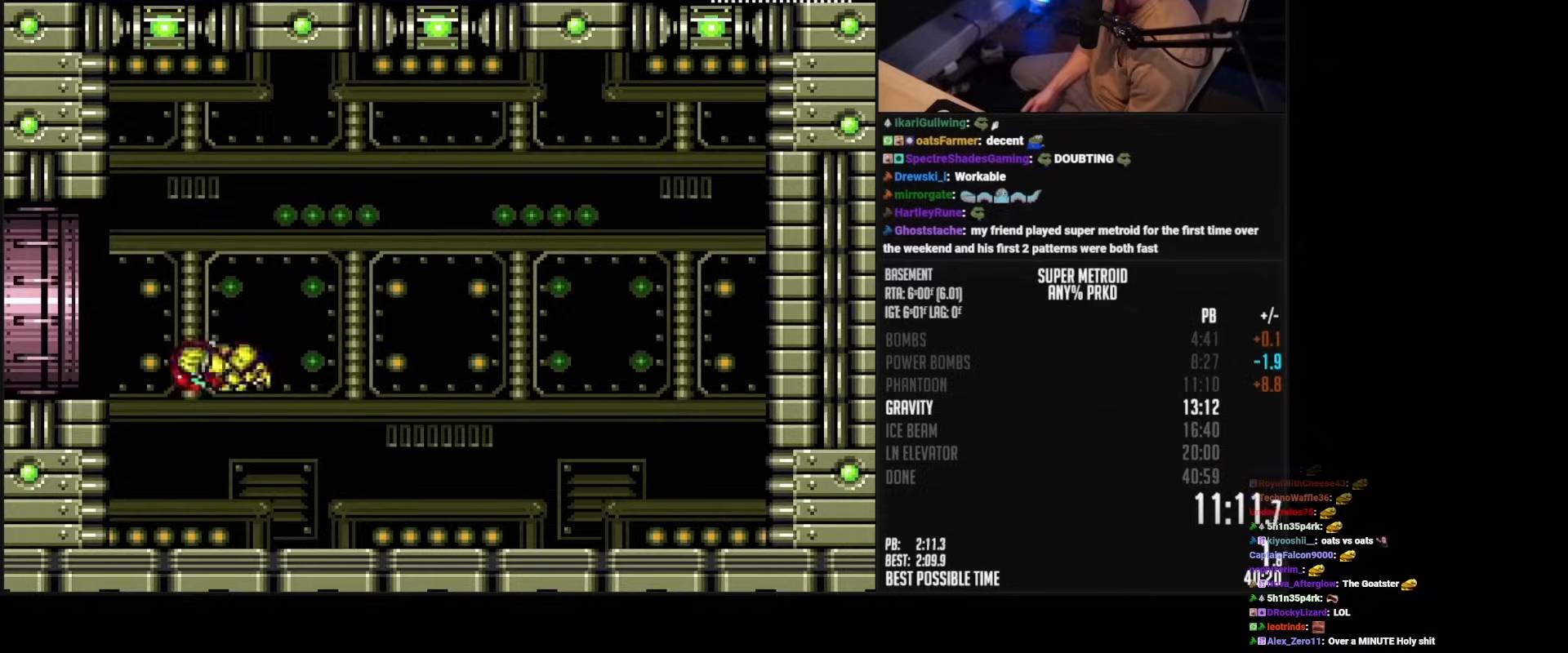
{"buttons": ["B", "DPAD_DOWN"], "events": [[67, "A", "up"], [100, "B", "up"], [100, "DPAD_DOWN", "down"], [150, "DPAD_LEFT", "up"], [183, "B", "down"]]}
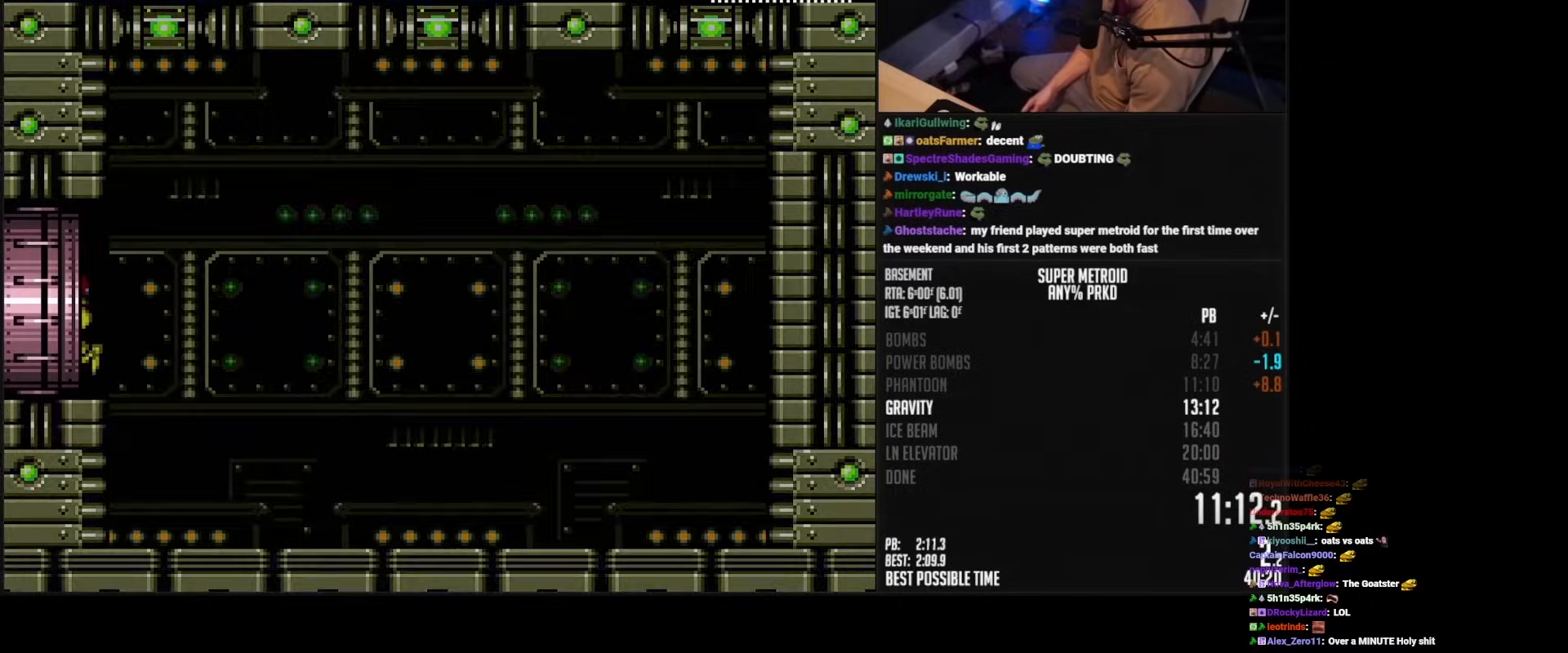
{"buttons": ["B"], "events": [[417, "DPAD_DOWN", "up"]]}
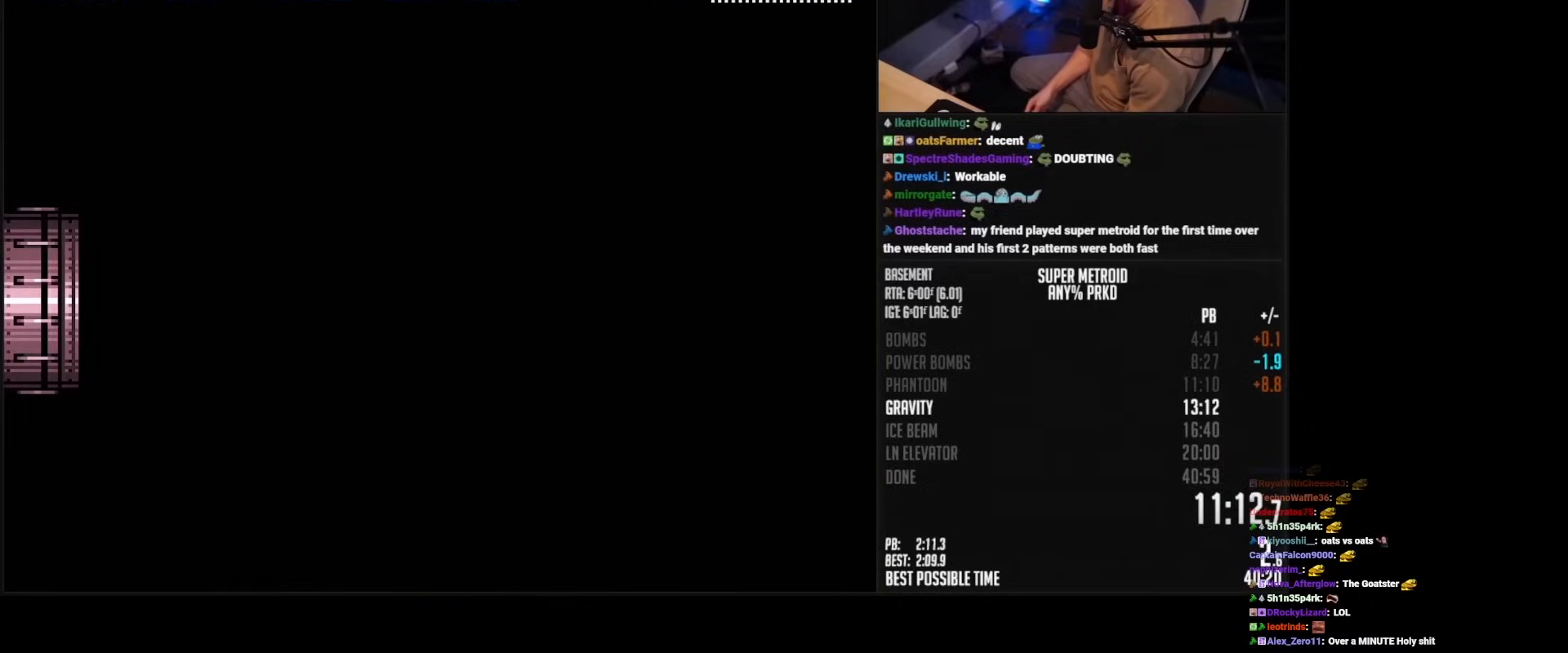
{"buttons": ["B"], "events": [[117, "B", "up"], [183, "B", "down"]]}
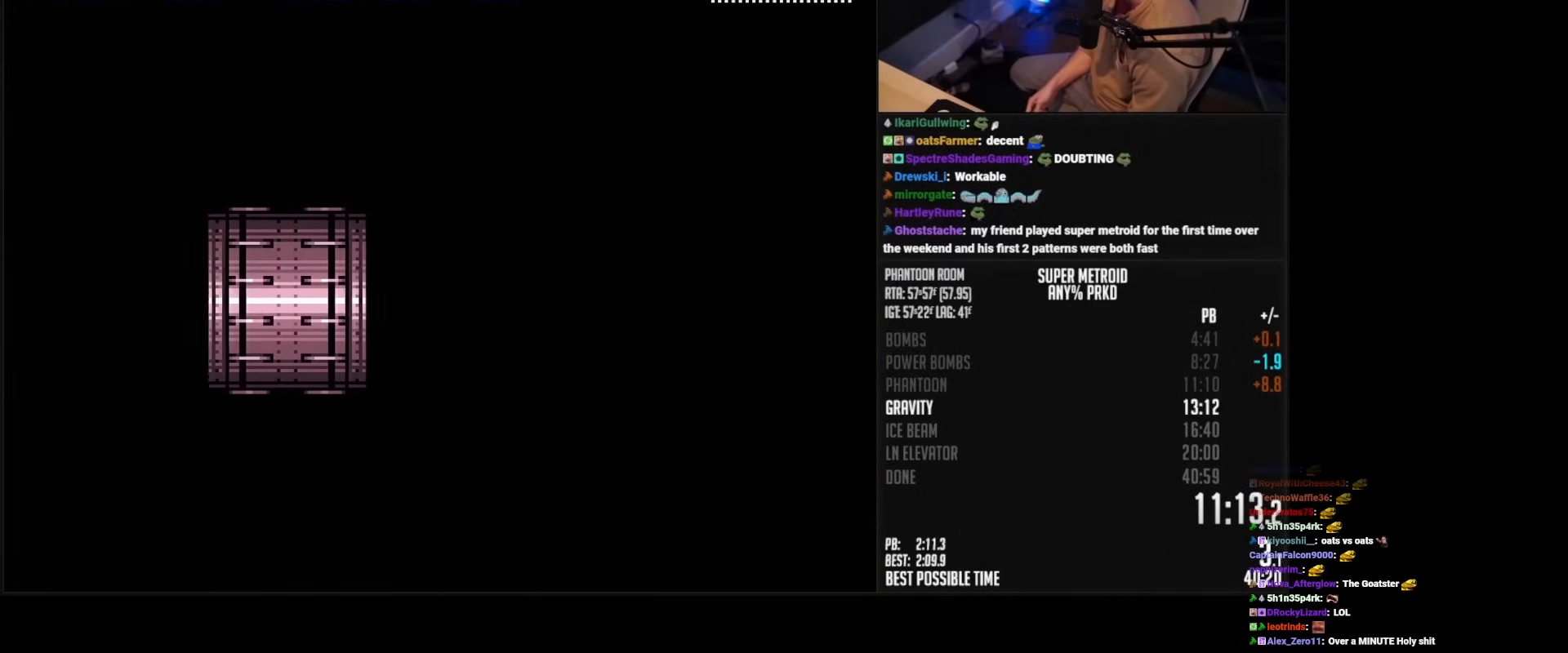
{"buttons": ["B"], "events": []}
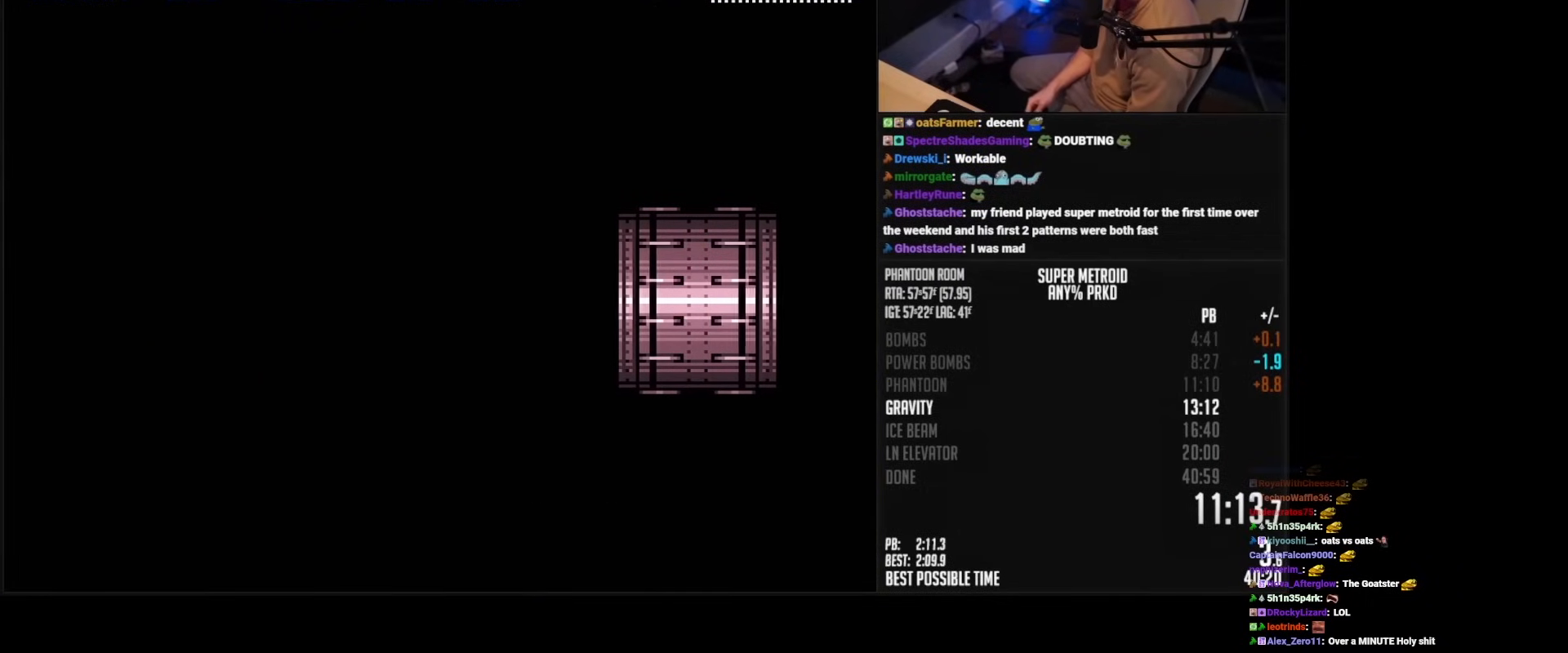
{"buttons": ["B", "DPAD_DOWN"], "events": [[383, "DPAD_DOWN", "down"]]}
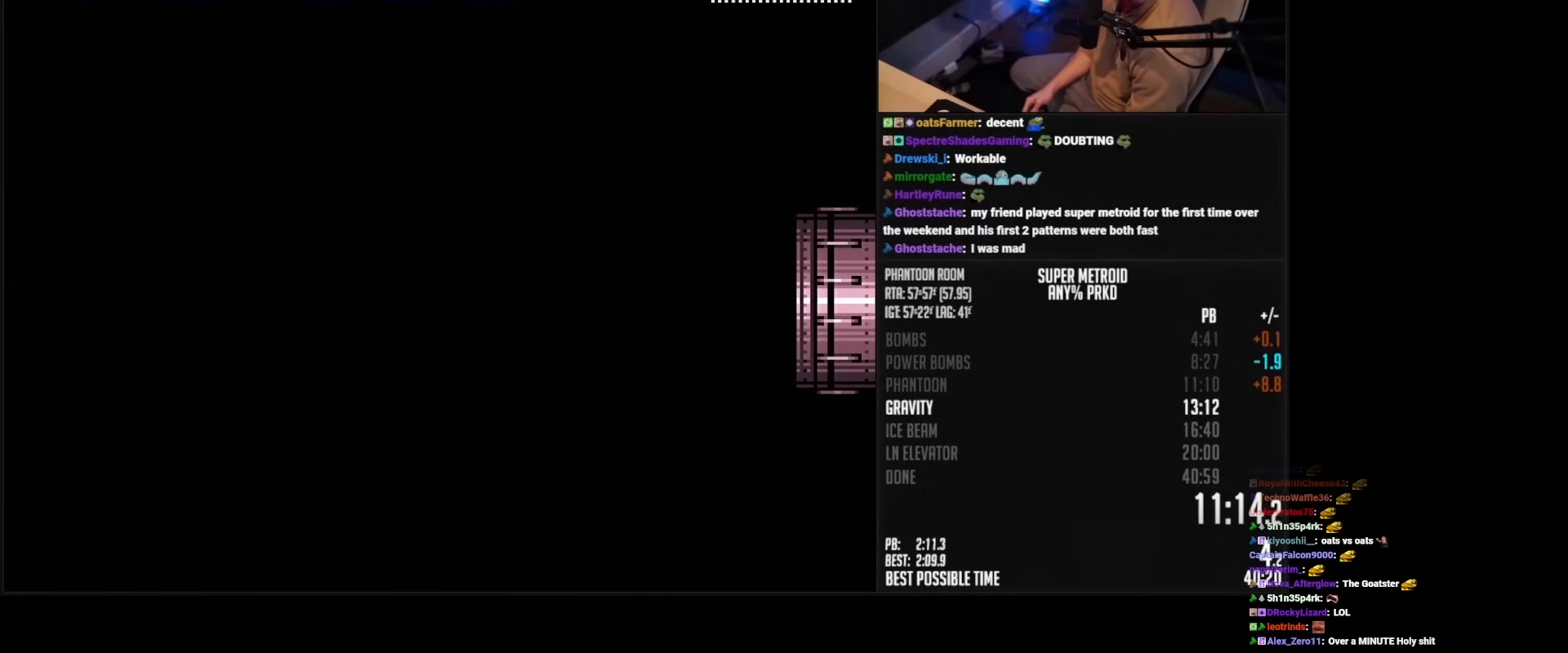
{"buttons": ["DPAD_RIGHT"], "events": [[133, "DPAD_DOWN", "up"], [283, "DPAD_DOWN", "down"], [467, "B", "up"], [467, "DPAD_DOWN", "up"], [500, "DPAD_RIGHT", "down"]]}
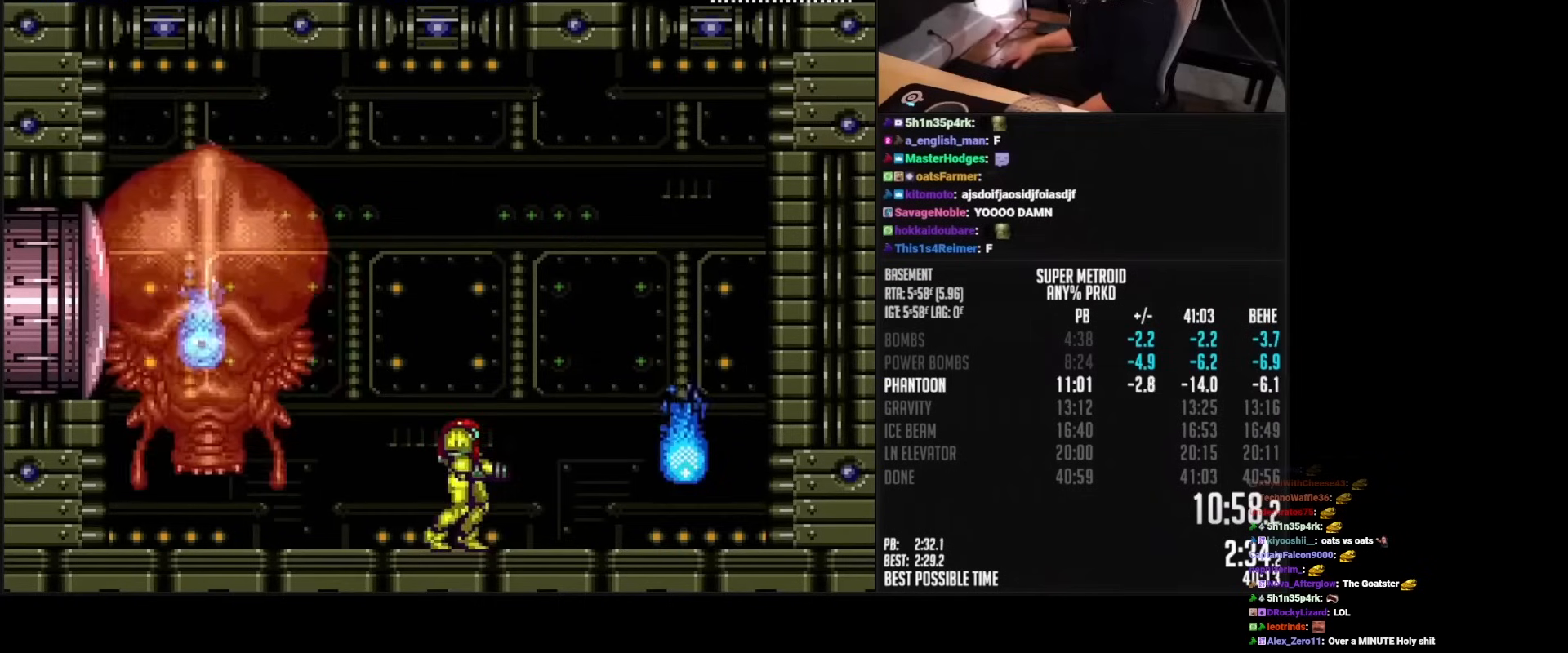
{"buttons": [], "events": [[83, "DPAD_RIGHT", "up"]]}